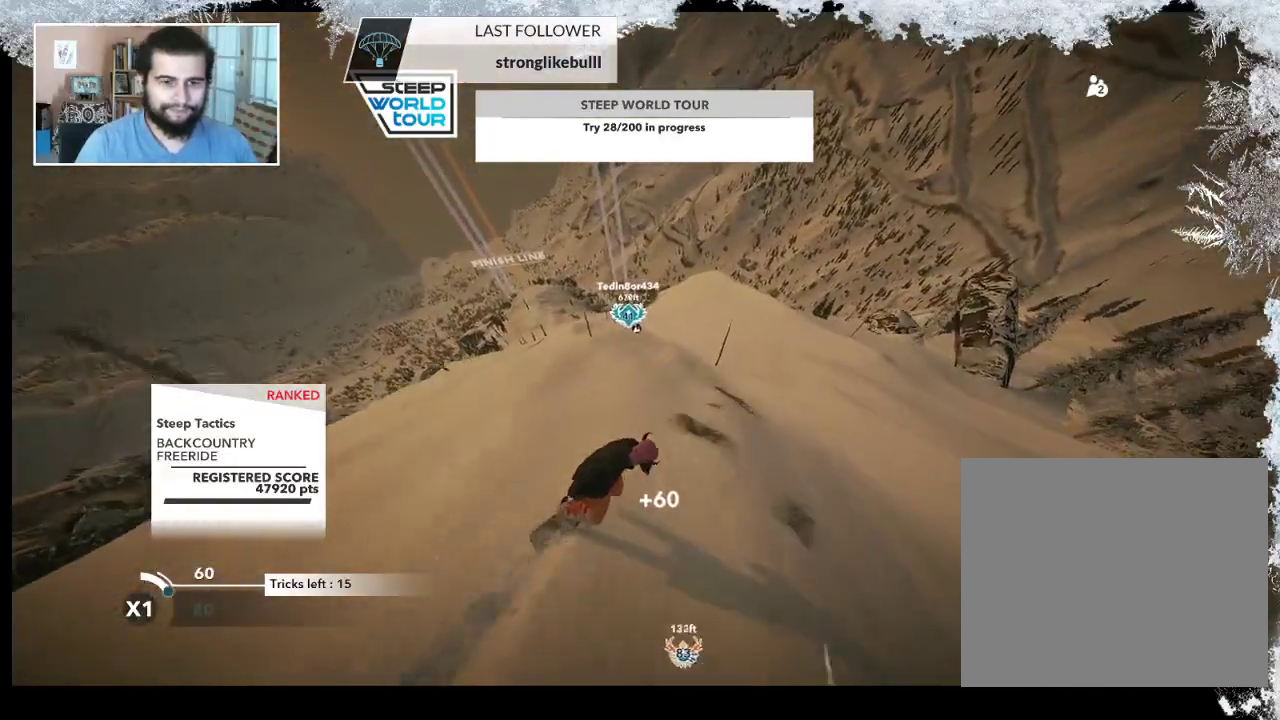
Gameplay with a controller (PlayStation layout); each line is a JSON object with the inputs held at the frame after it. "events" lists button and stick changes between this image and that frame as [ms after this image, input, new state], when the widget could be followed in between.
{"buttons": [], "left_stick": "center", "right_stick": "center", "events": []}
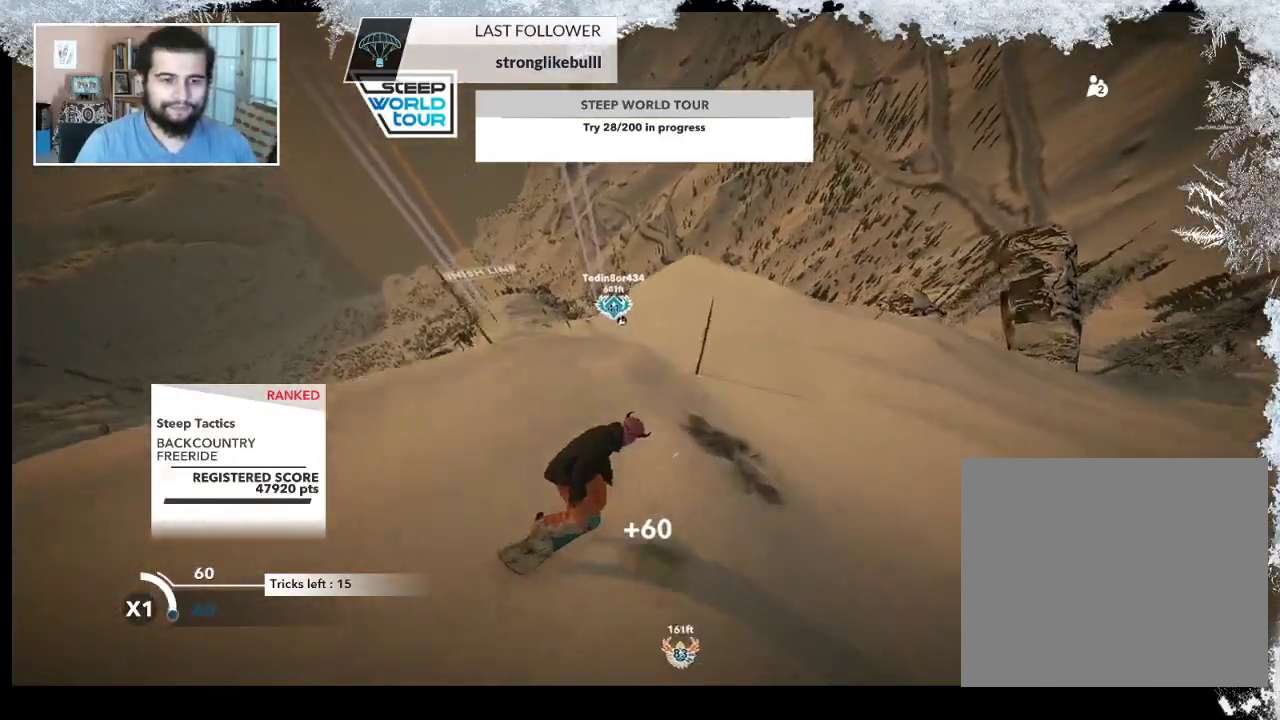
{"buttons": [], "left_stick": "right", "right_stick": "center", "events": [[467, "left_stick", "right"]]}
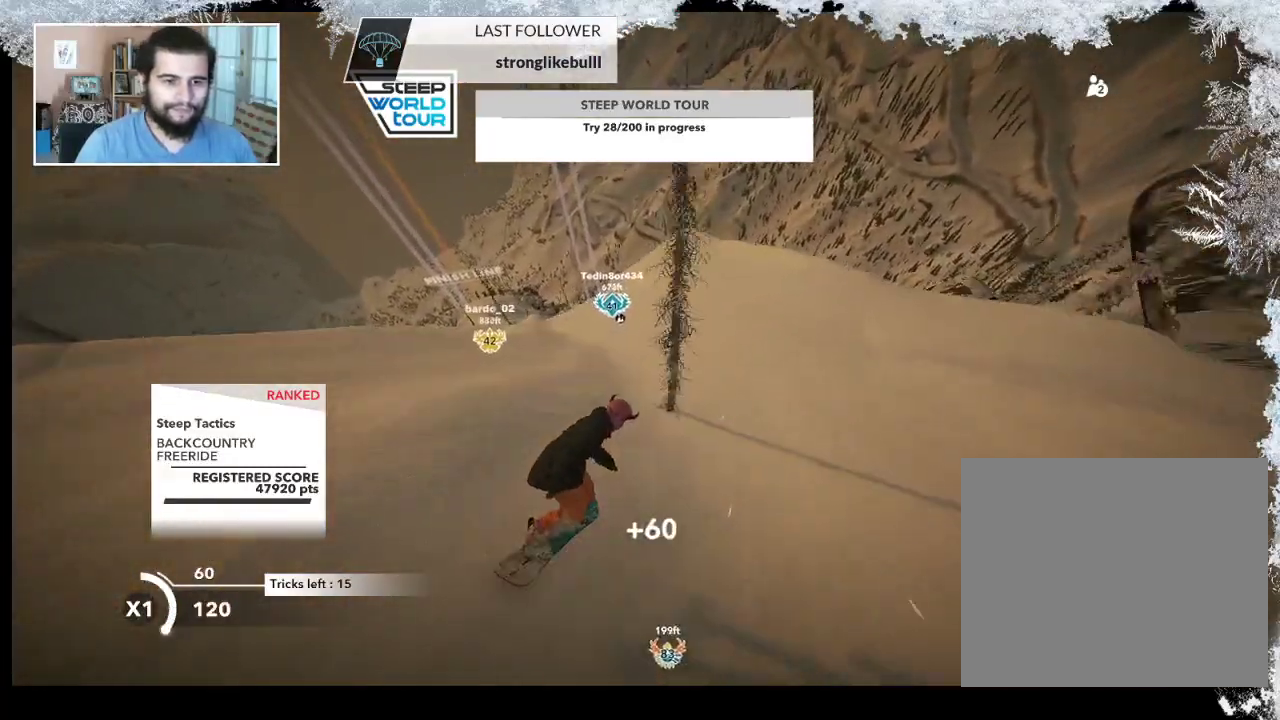
{"buttons": [], "left_stick": "center", "right_stick": "center", "events": [[100, "left_stick", "center"]]}
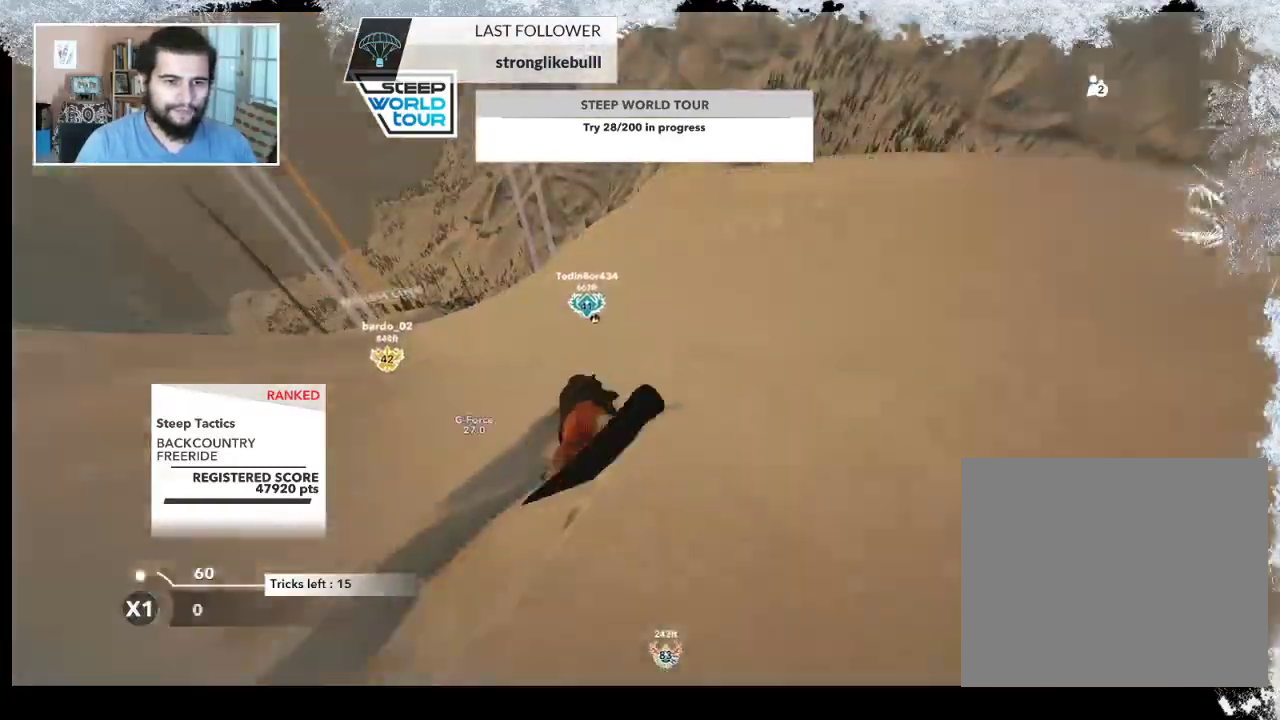
{"buttons": ["TRIANGLE"], "left_stick": "center", "right_stick": "center", "events": [[333, "TRIANGLE", "down"]]}
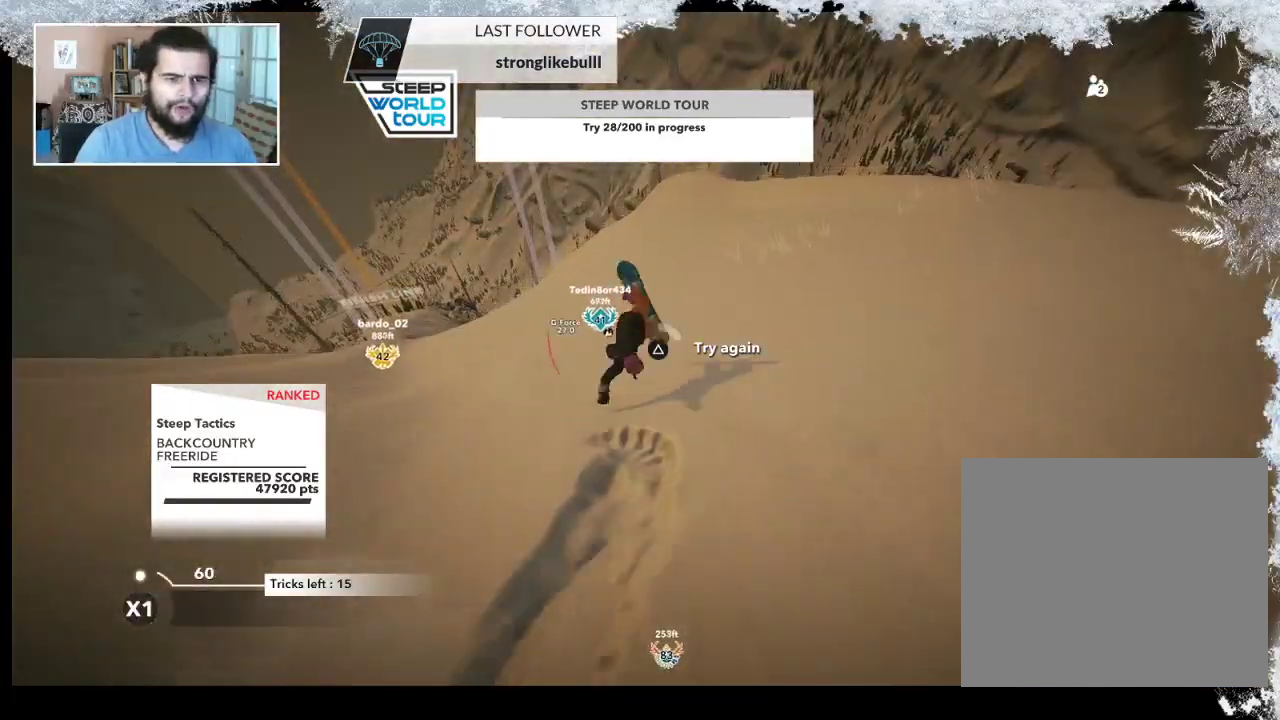
{"buttons": ["TRIANGLE"], "left_stick": "center", "right_stick": "center", "events": []}
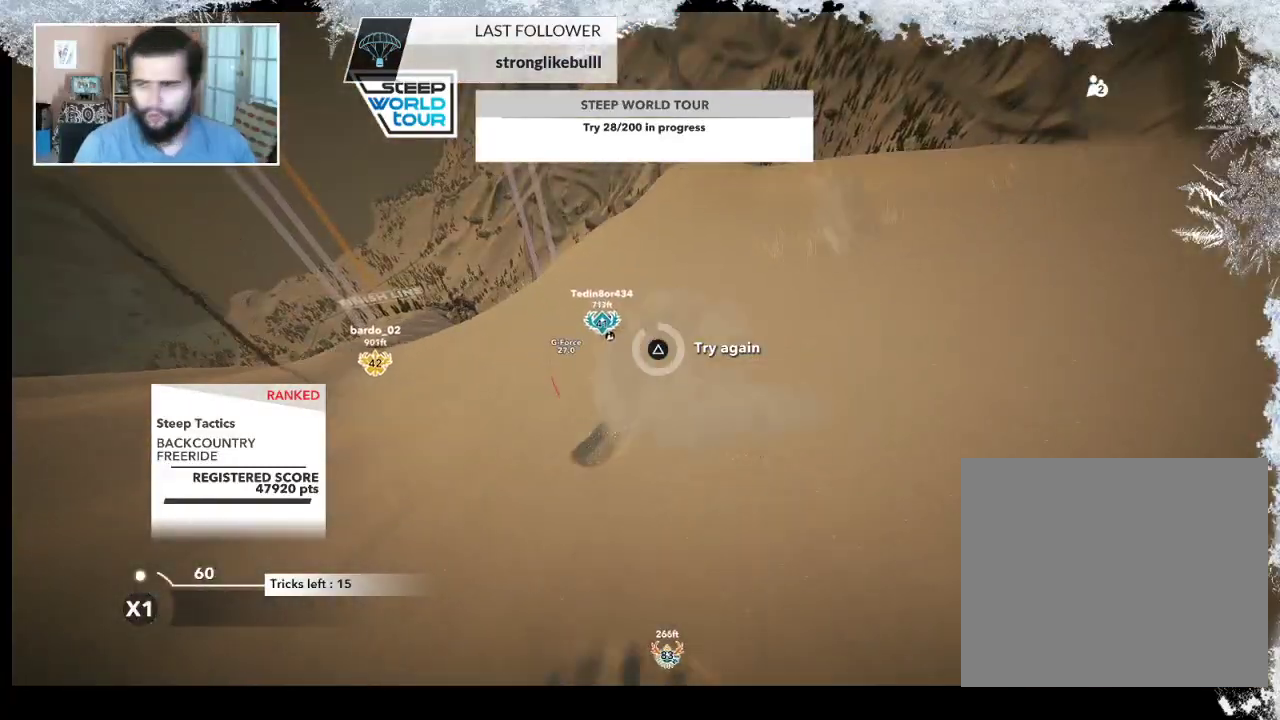
{"buttons": [], "left_stick": "up", "right_stick": "center", "events": [[367, "TRIANGLE", "up"], [400, "left_stick", "up"]]}
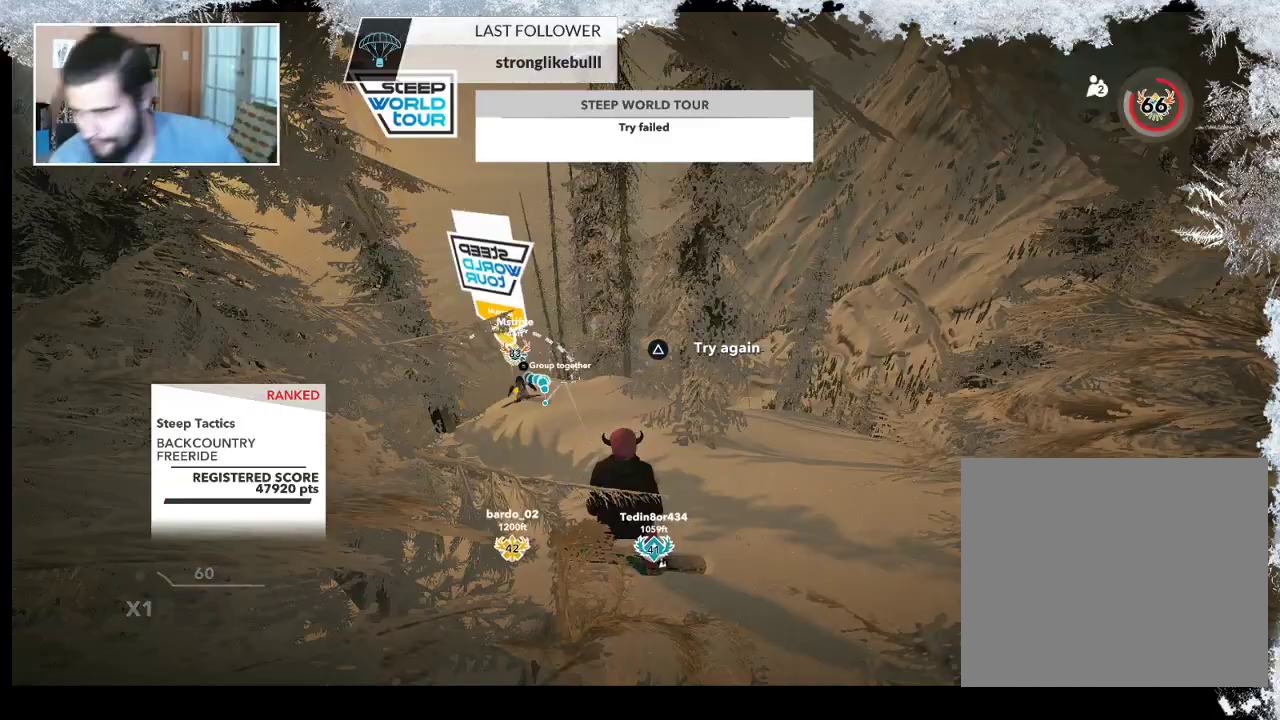
{"buttons": [], "left_stick": "center", "right_stick": "center", "events": [[67, "left_stick", "center"], [233, "left_stick", "up"], [333, "left_stick", "center"]]}
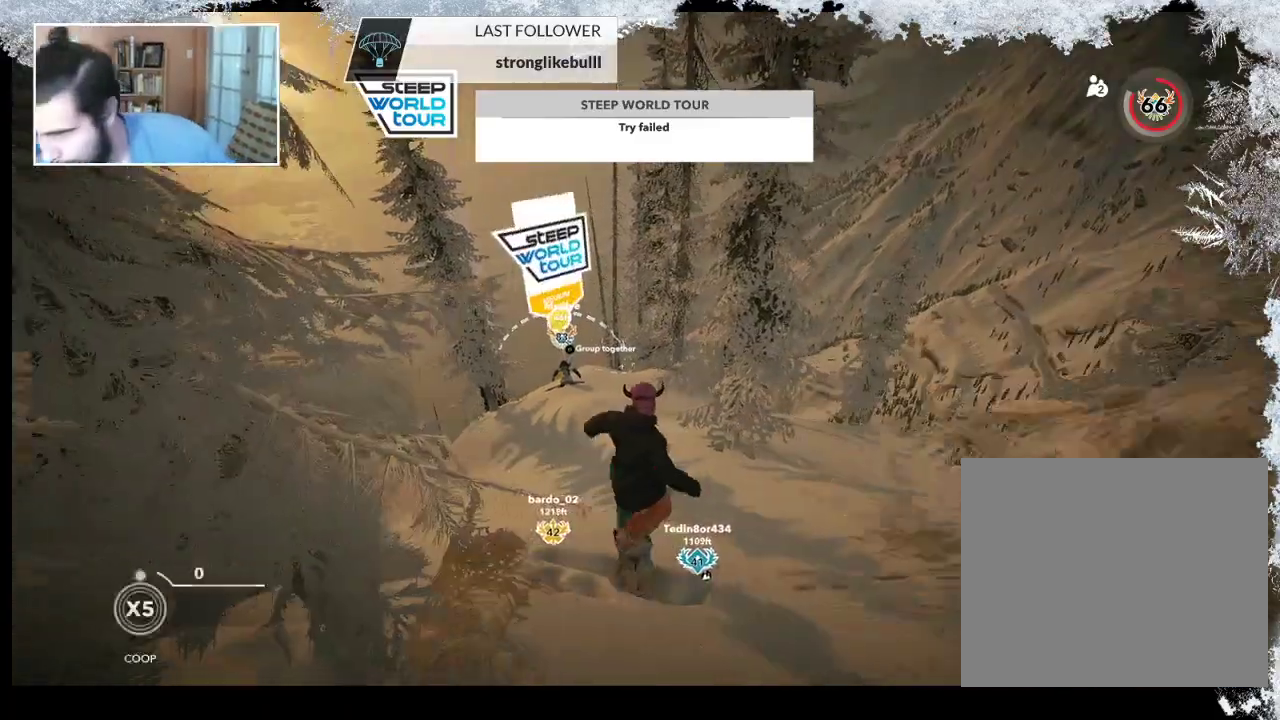
{"buttons": [], "left_stick": "center", "right_stick": "center", "events": []}
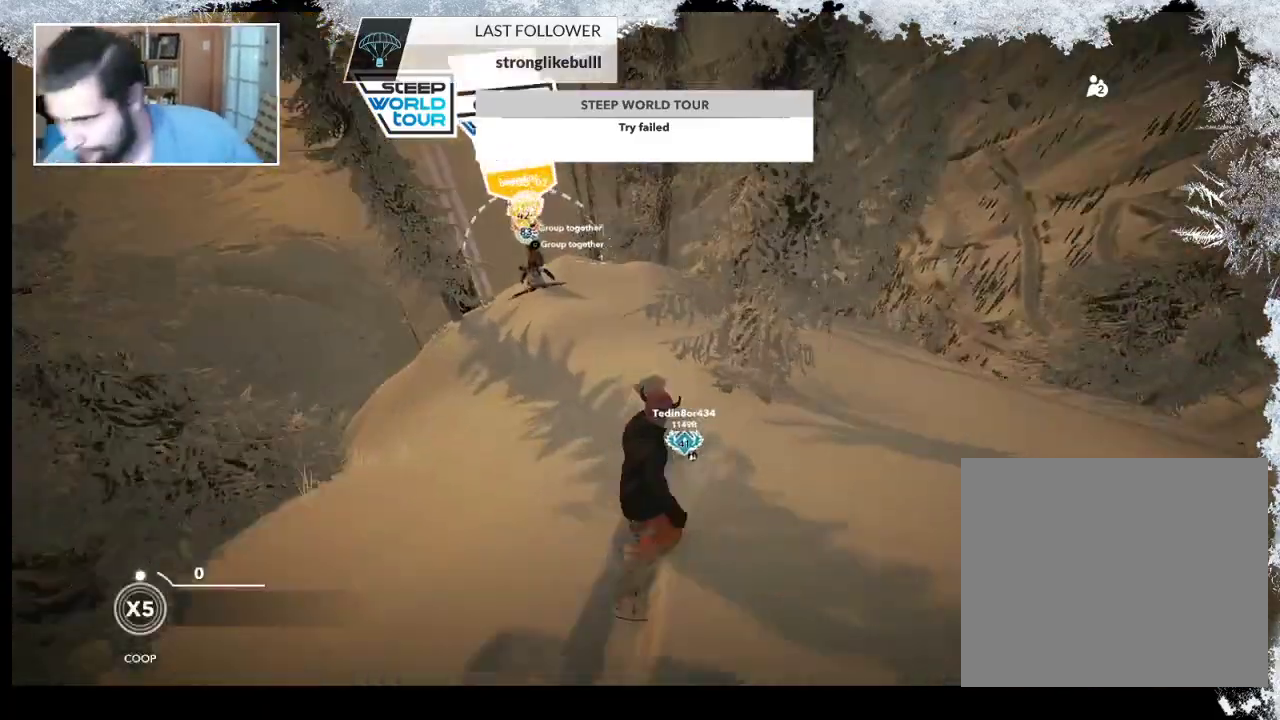
{"buttons": [], "left_stick": "center", "right_stick": "center", "events": [[67, "left_stick", "up"], [267, "left_stick", "center"]]}
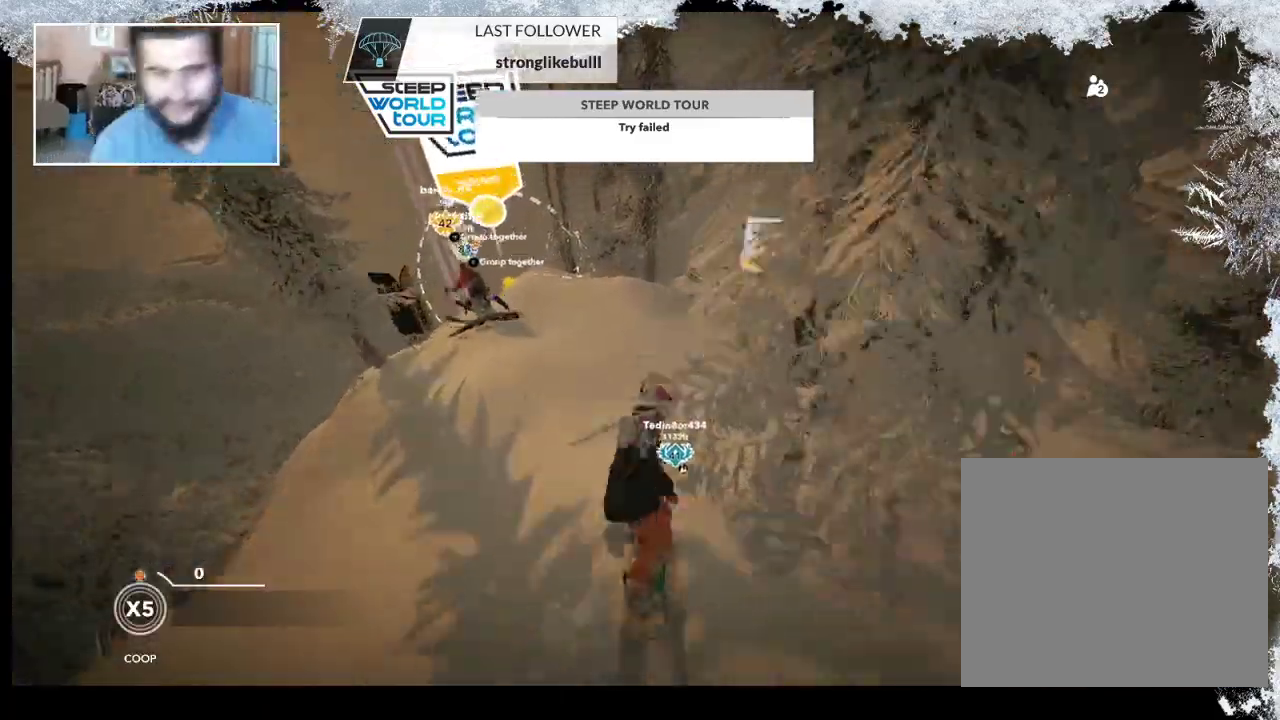
{"buttons": [], "left_stick": "center", "right_stick": "center", "events": [[300, "left_stick", "left"], [400, "left_stick", "center"]]}
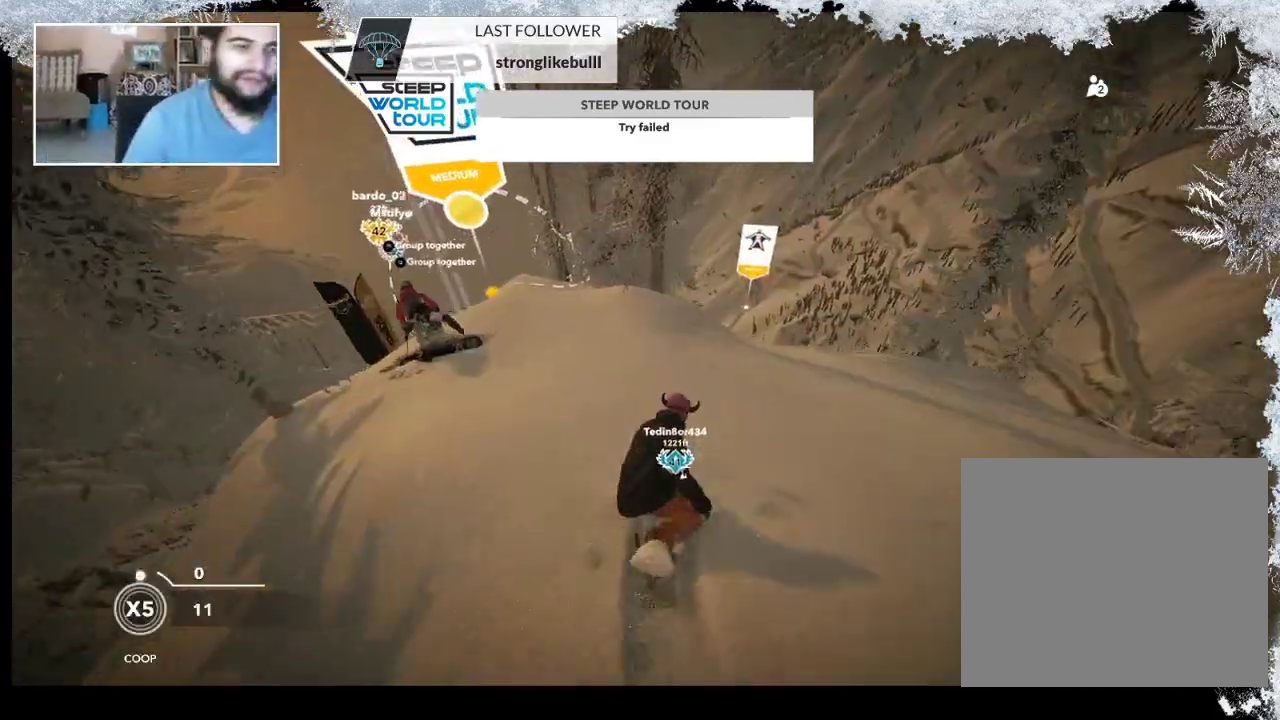
{"buttons": [], "left_stick": "left", "right_stick": "center", "events": [[67, "left_stick", "left"]]}
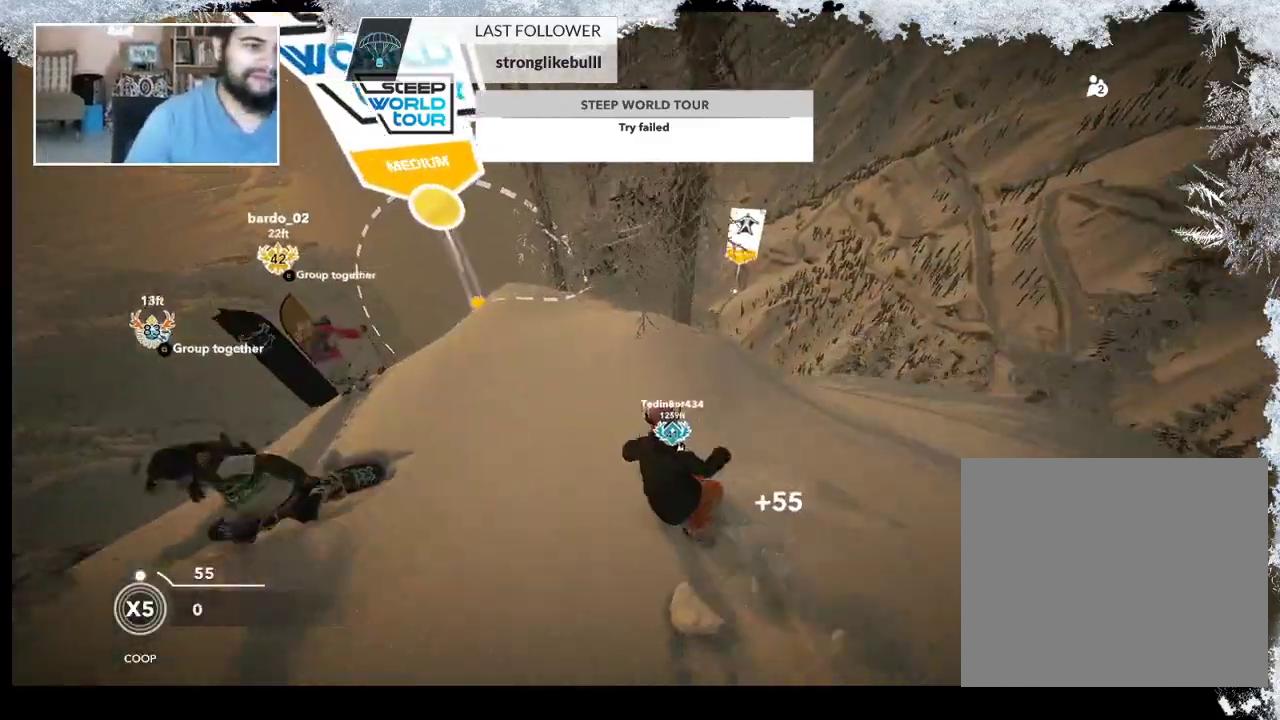
{"buttons": [], "left_stick": "center", "right_stick": "center", "events": [[133, "left_stick", "center"]]}
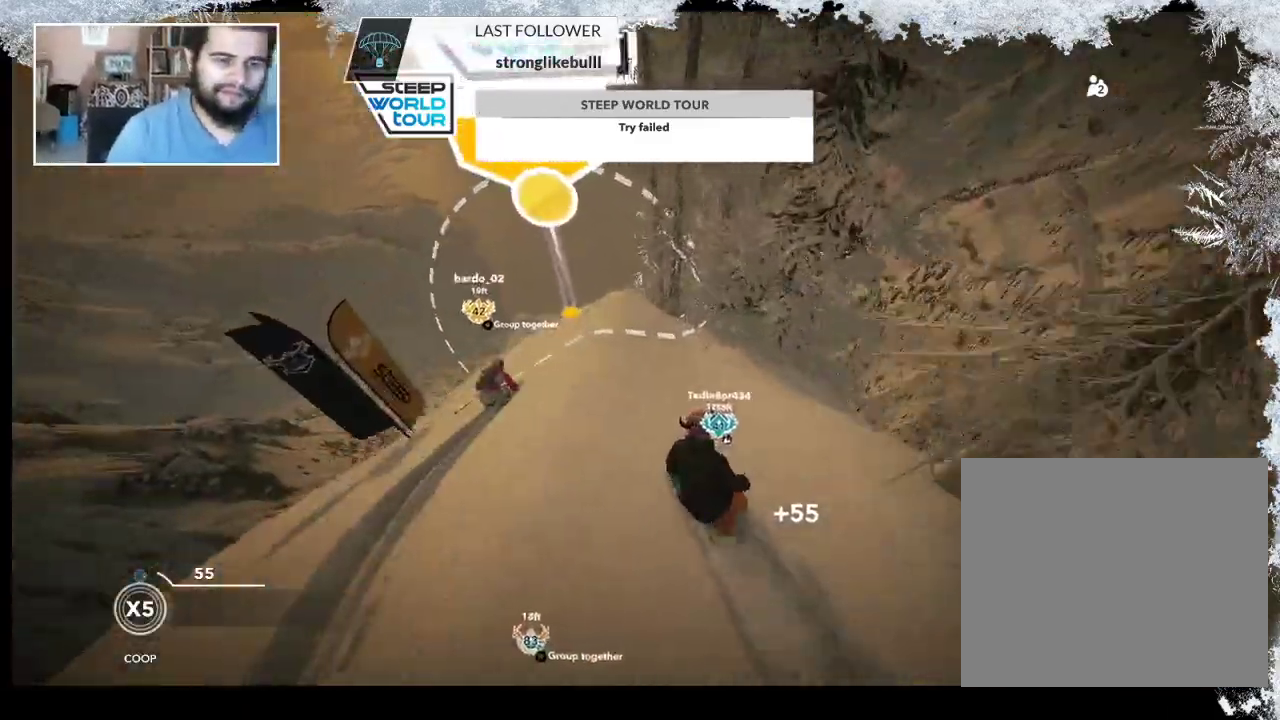
{"buttons": [], "left_stick": "right", "right_stick": "center", "events": [[300, "left_stick", "right"]]}
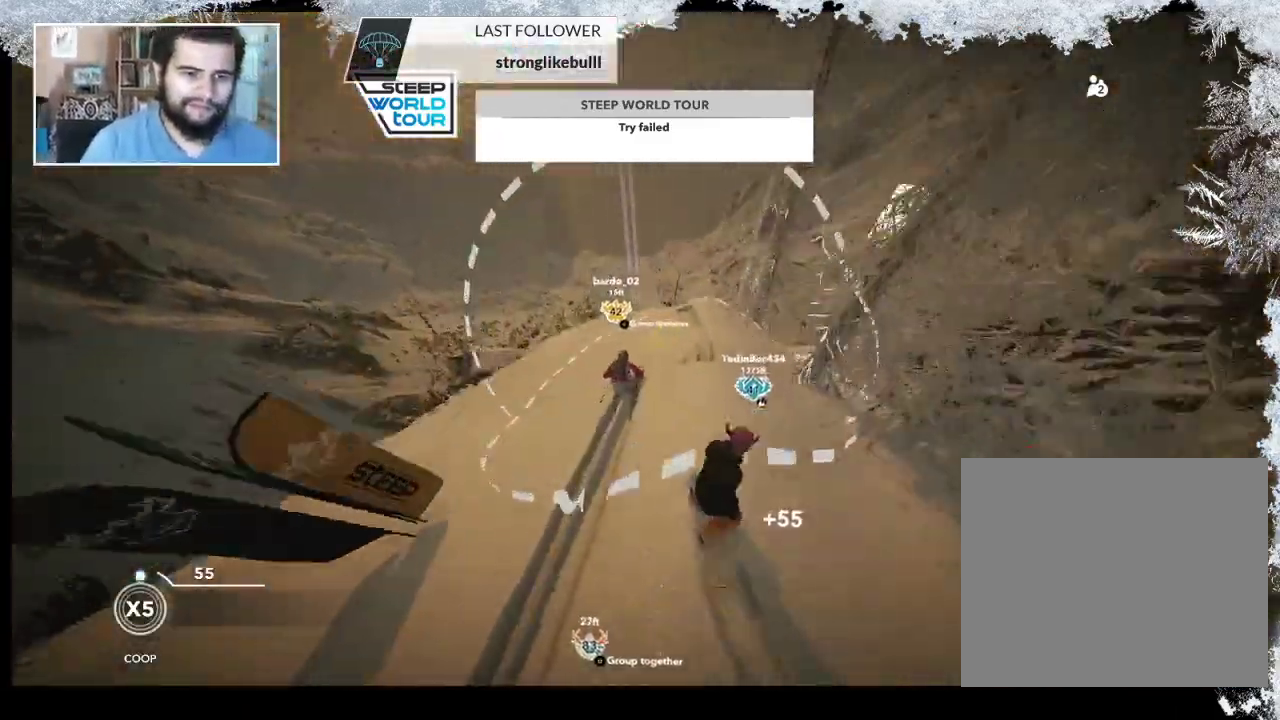
{"buttons": [], "left_stick": "center", "right_stick": "center", "events": [[267, "left_stick", "center"]]}
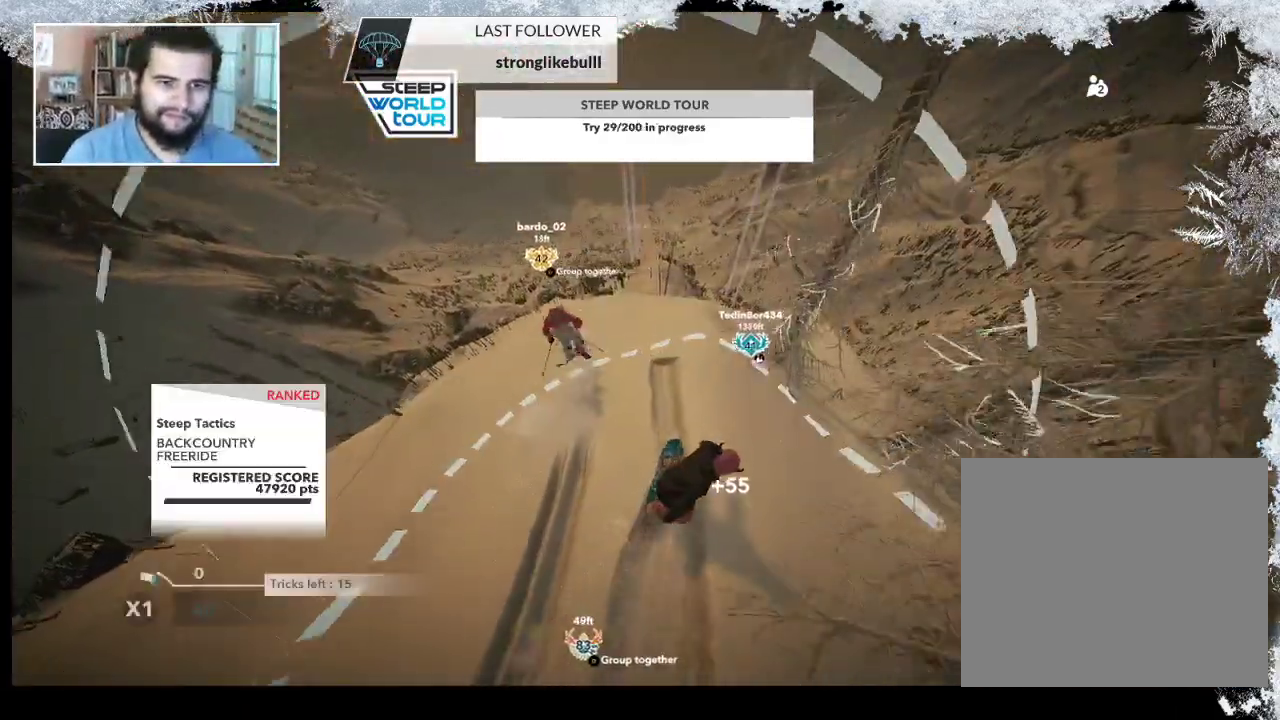
{"buttons": [], "left_stick": "center", "right_stick": "center", "events": [[167, "left_stick", "right"], [267, "SQUARE", "down"], [400, "SQUARE", "up"], [400, "left_stick", "center"]]}
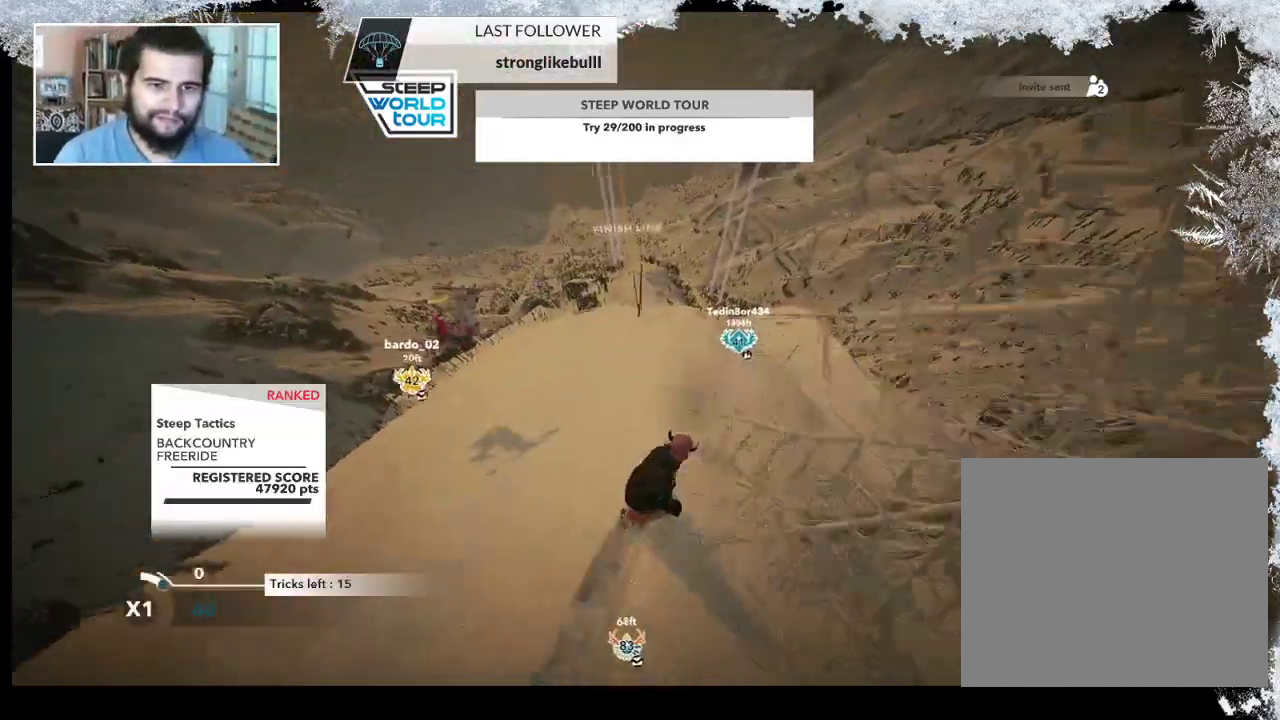
{"buttons": [], "left_stick": "center", "right_stick": "center", "events": [[33, "left_stick", "right"], [233, "left_stick", "center"]]}
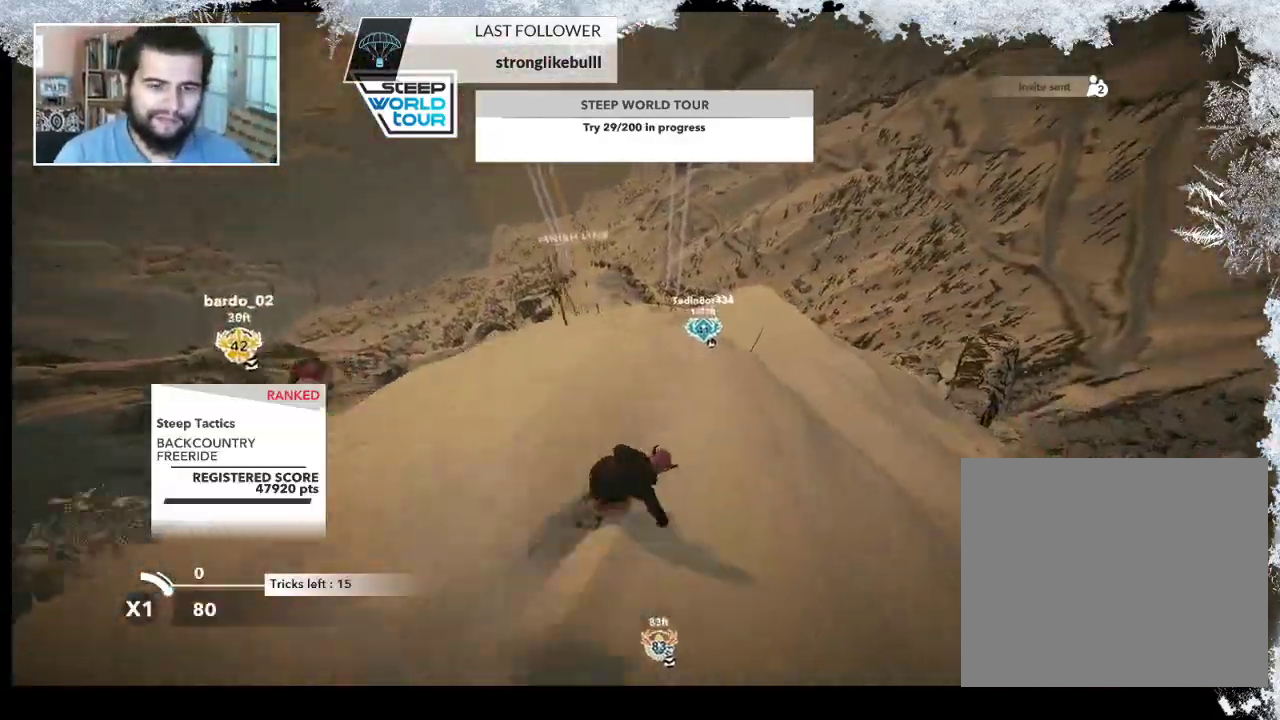
{"buttons": [], "left_stick": "left", "right_stick": "center", "events": [[300, "left_stick", "right"], [500, "left_stick", "left"]]}
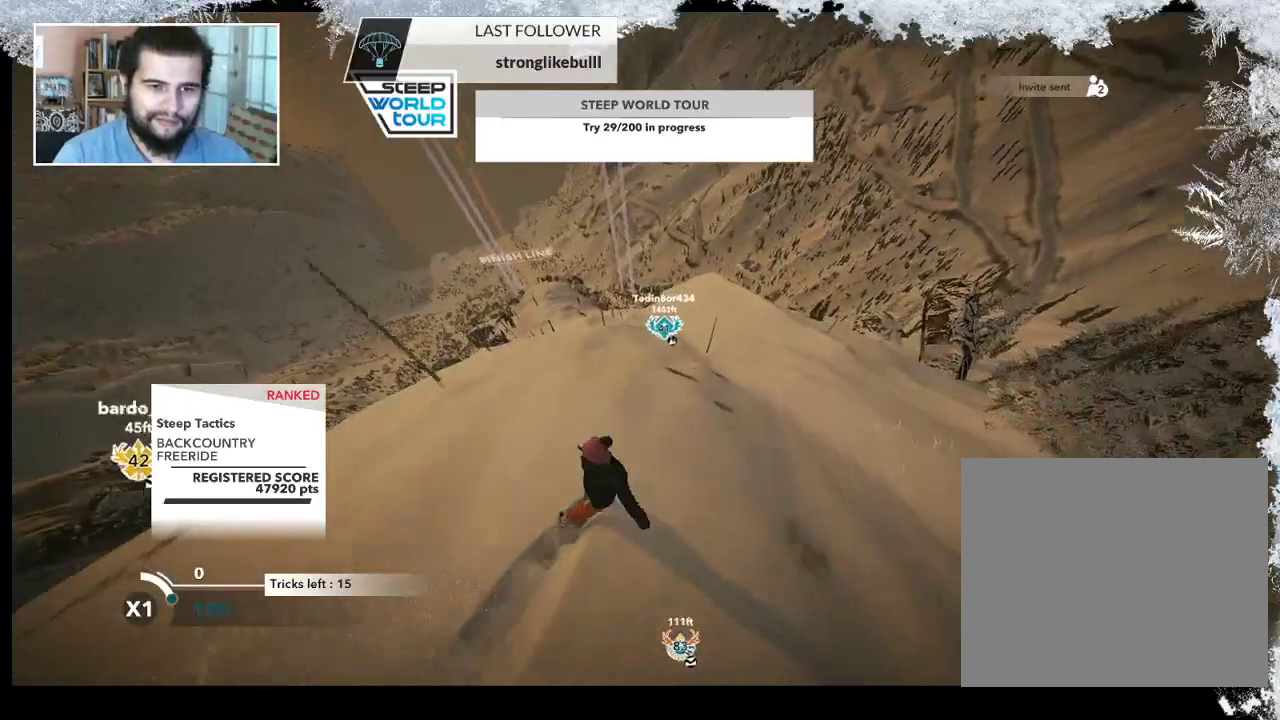
{"buttons": [], "left_stick": "center", "right_stick": "center", "events": [[233, "left_stick", "center"]]}
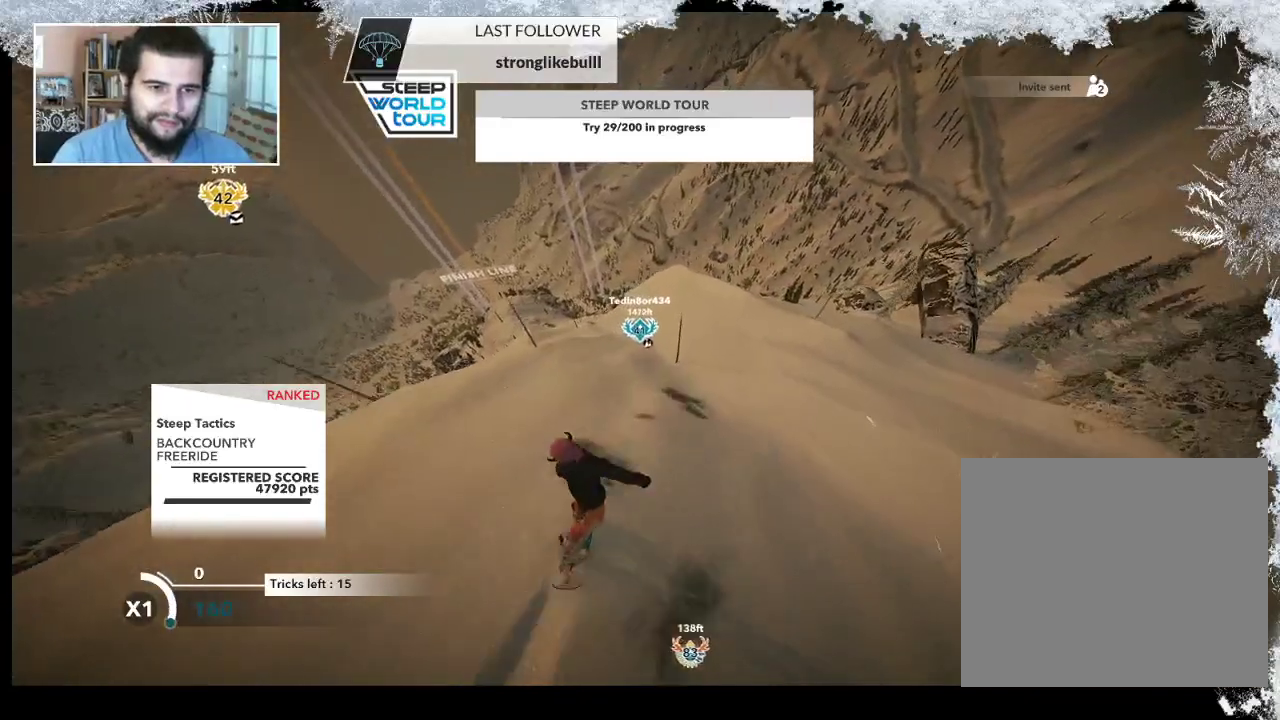
{"buttons": [], "left_stick": "center", "right_stick": "center", "events": []}
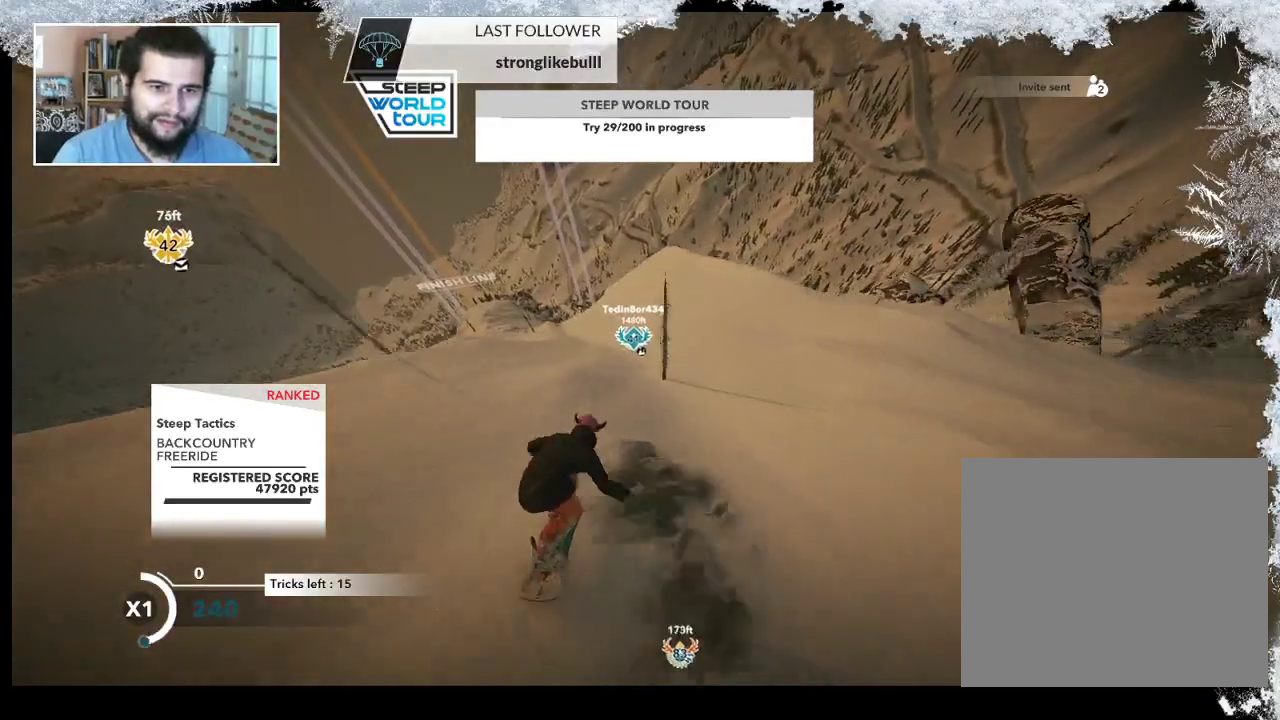
{"buttons": [], "left_stick": "right", "right_stick": "center", "events": [[33, "left_stick", "right"], [133, "left_stick", "center"], [400, "left_stick", "right"]]}
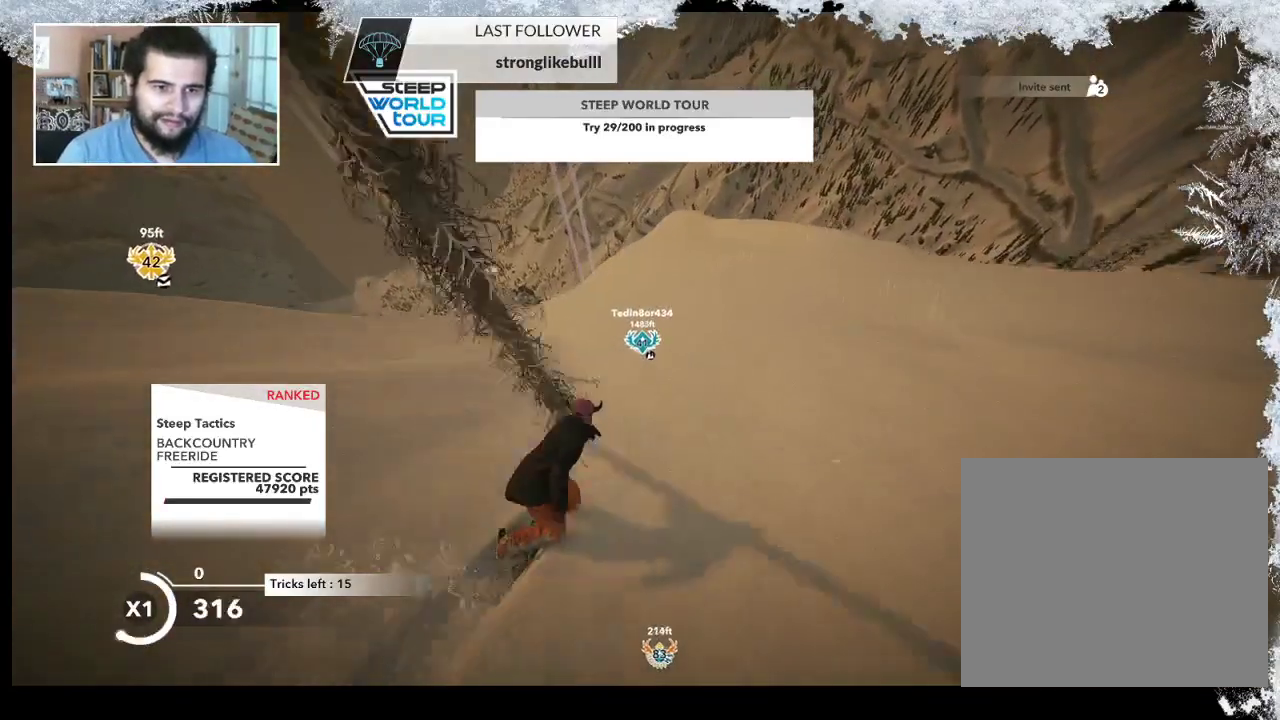
{"buttons": [], "left_stick": "center", "right_stick": "center", "events": [[33, "left_stick", "center"], [100, "left_stick", "left"], [367, "left_stick", "center"]]}
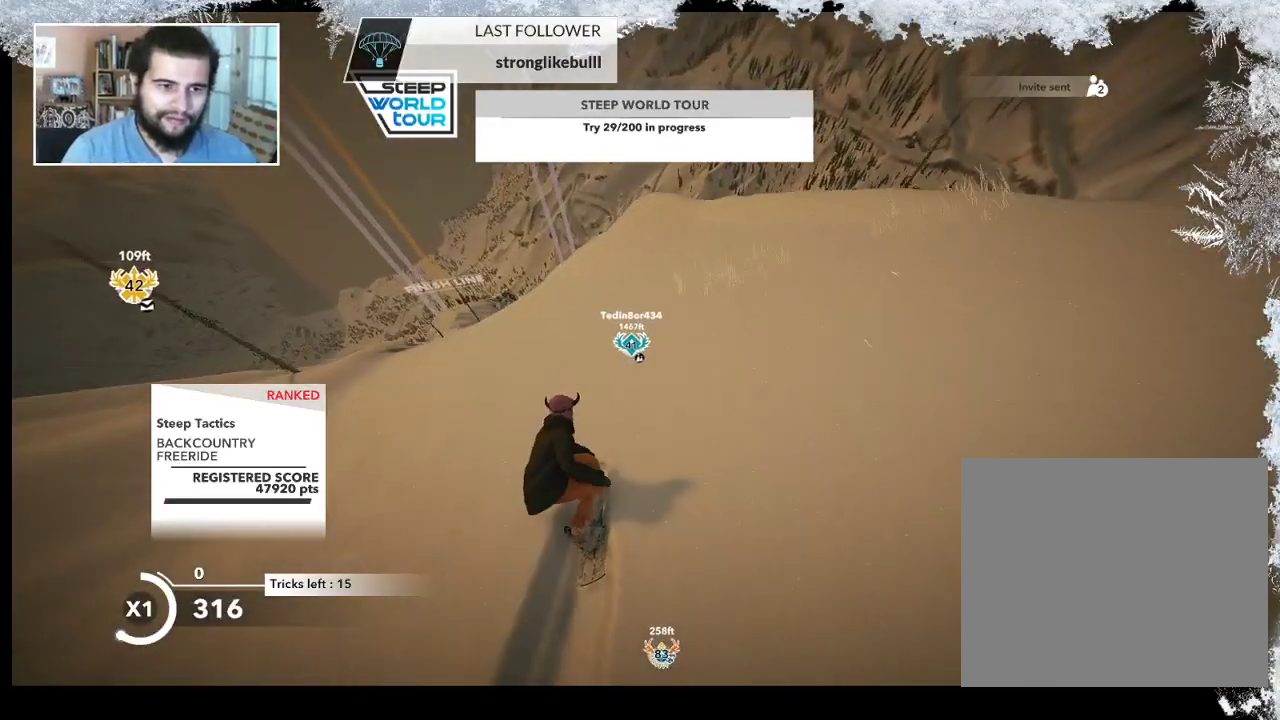
{"buttons": ["R2"], "left_stick": "right", "right_stick": "center", "events": [[133, "R2", "down"], [400, "left_stick", "right"]]}
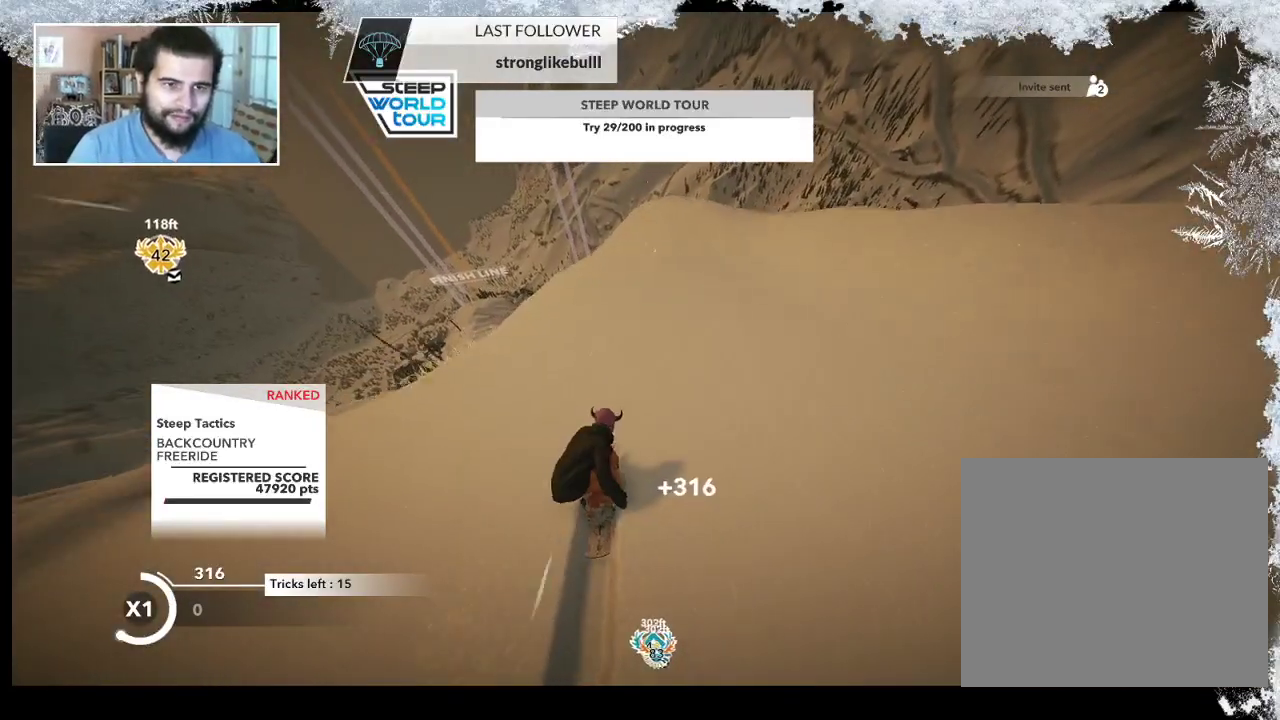
{"buttons": [], "left_stick": "up-right", "right_stick": "center", "events": [[67, "left_stick", "center"], [400, "left_stick", "up-right"], [500, "R2", "up"]]}
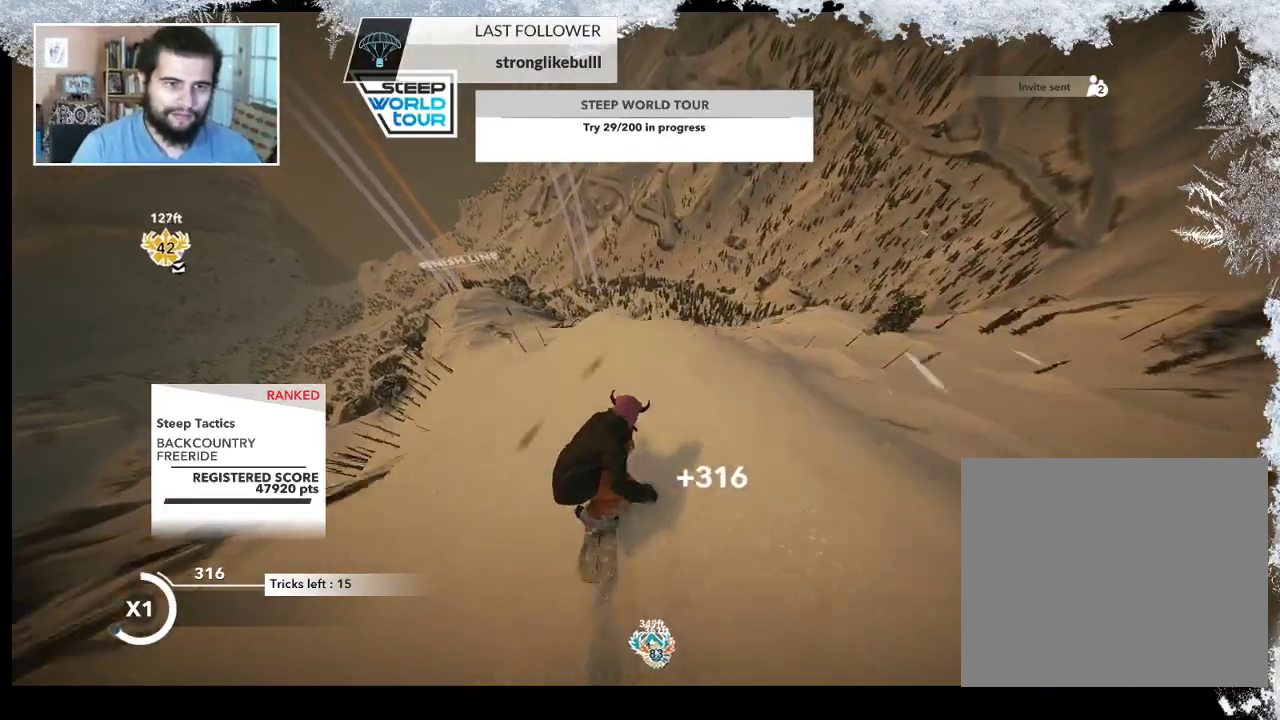
{"buttons": ["L2"], "left_stick": "right", "right_stick": "right", "events": [[100, "L2", "down"], [133, "right_stick", "up-right"], [467, "left_stick", "right"], [500, "right_stick", "right"]]}
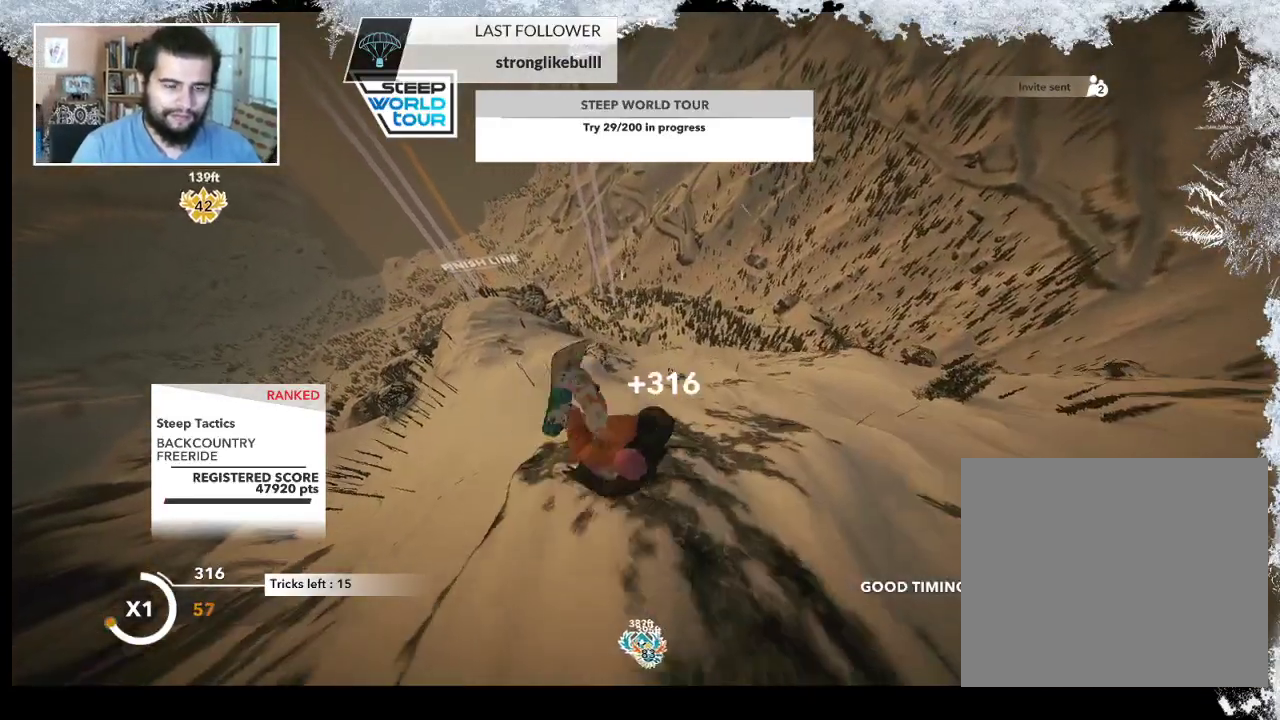
{"buttons": ["L2"], "left_stick": "down-left", "right_stick": "up", "events": [[133, "left_stick", "down-left"], [500, "right_stick", "up"]]}
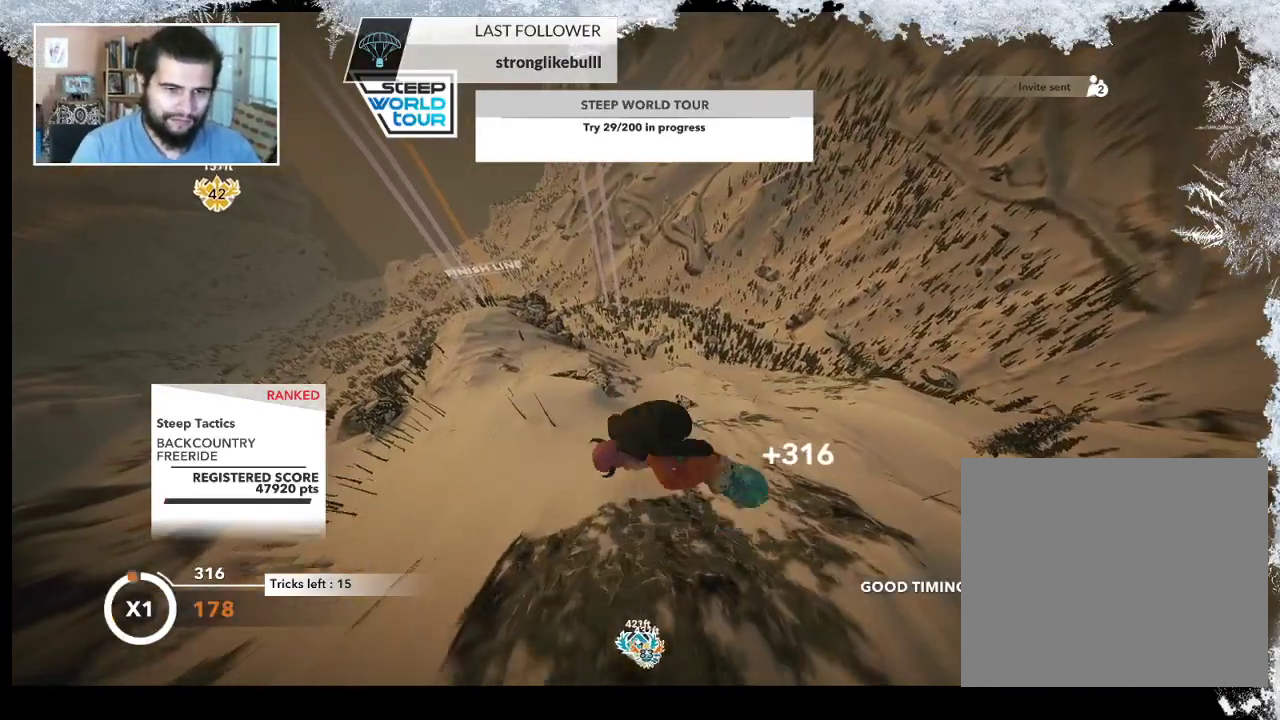
{"buttons": ["L2"], "left_stick": "left", "right_stick": "right", "events": [[233, "left_stick", "left"], [400, "right_stick", "up-right"], [500, "right_stick", "right"]]}
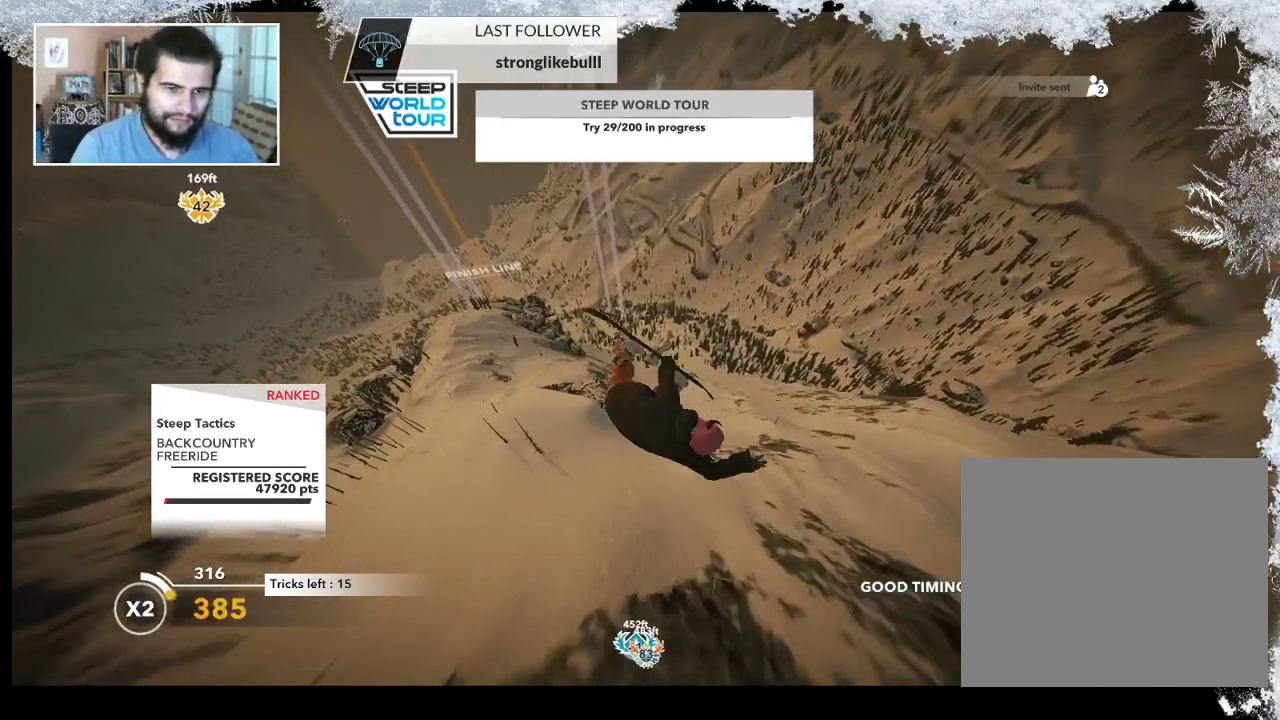
{"buttons": ["L2"], "left_stick": "left", "right_stick": "down-right", "events": [[33, "right_stick", "down-right"]]}
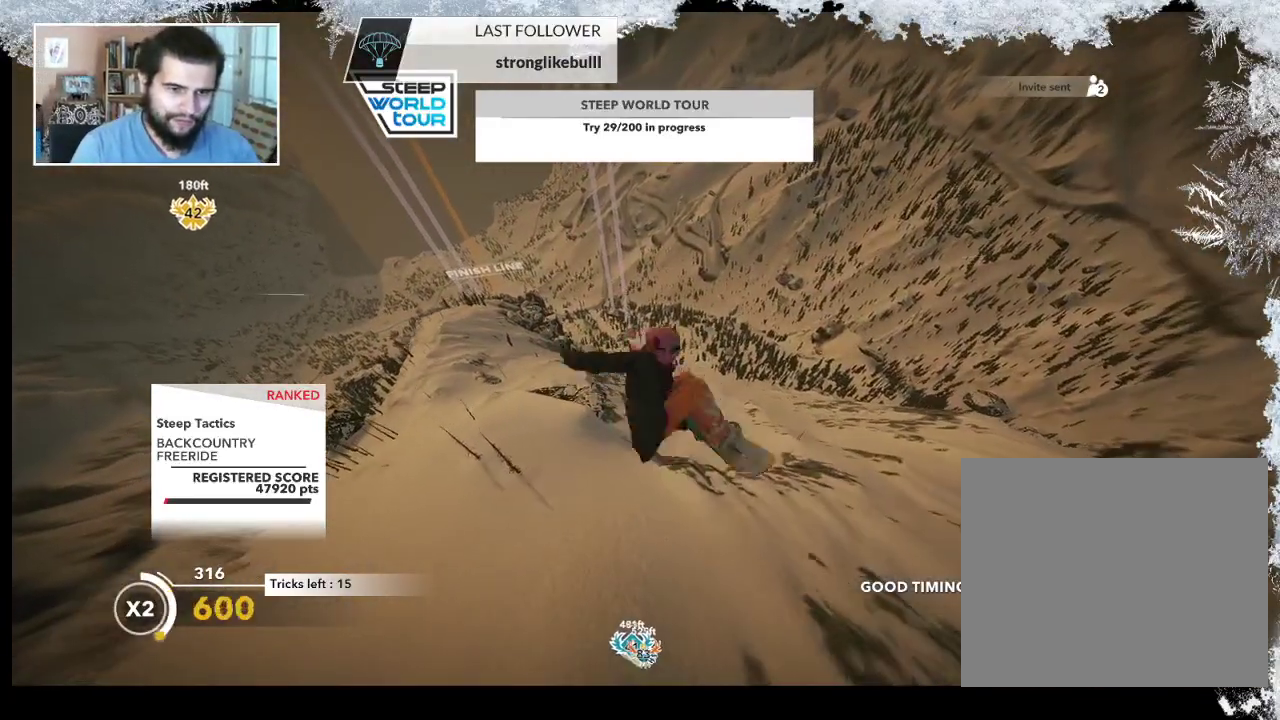
{"buttons": ["L2"], "left_stick": "left", "right_stick": "down", "events": [[400, "right_stick", "down"]]}
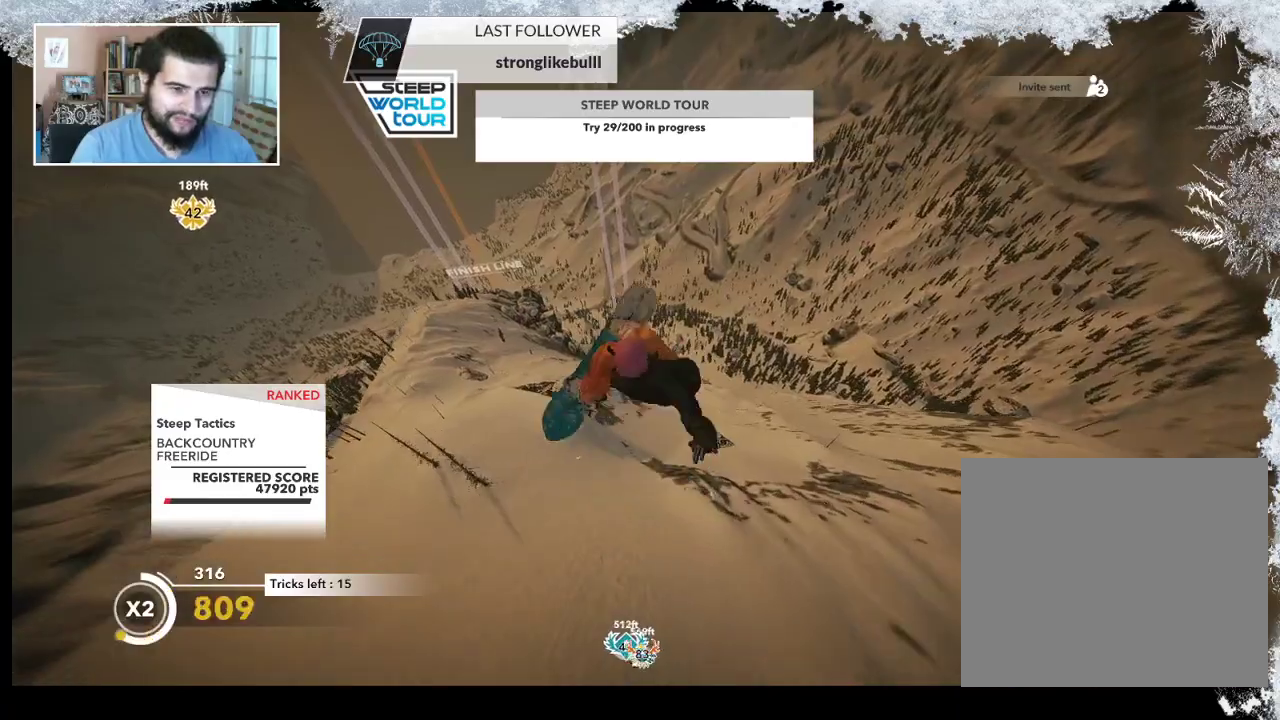
{"buttons": ["L2"], "left_stick": "center", "right_stick": "down", "events": [[67, "left_stick", "up-left"], [433, "left_stick", "center"]]}
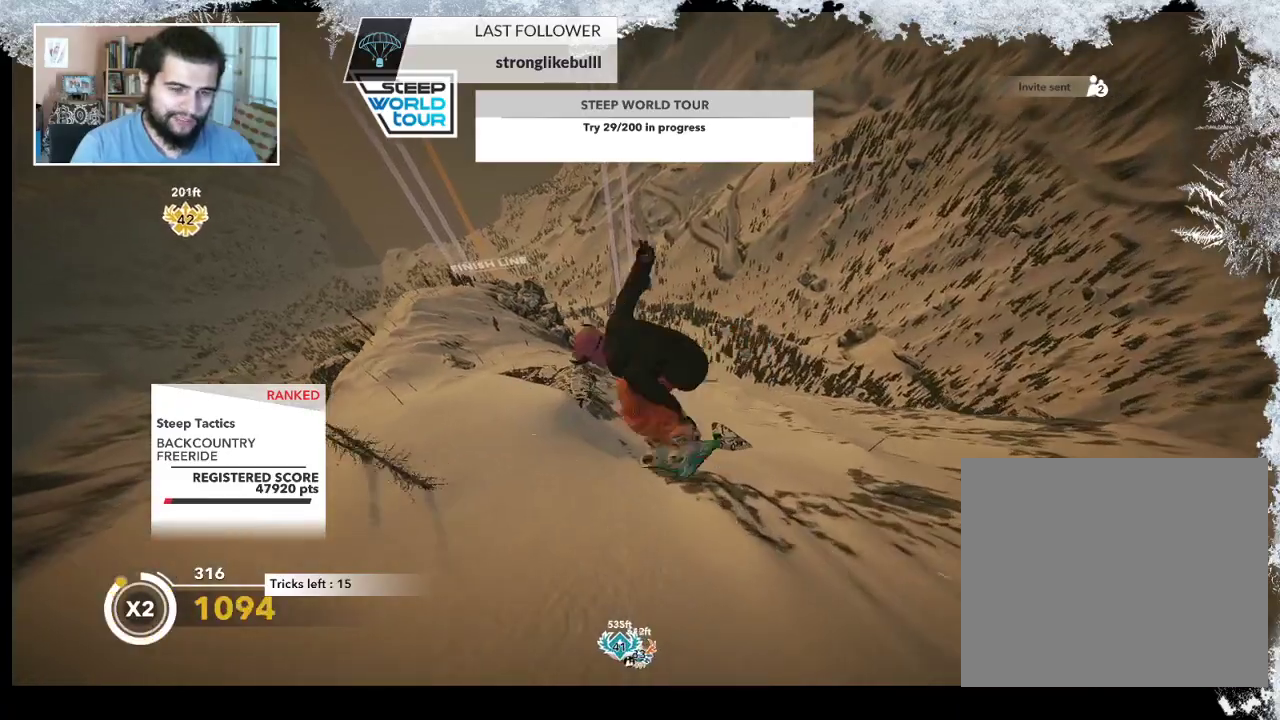
{"buttons": ["L2"], "left_stick": "center", "right_stick": "down", "events": []}